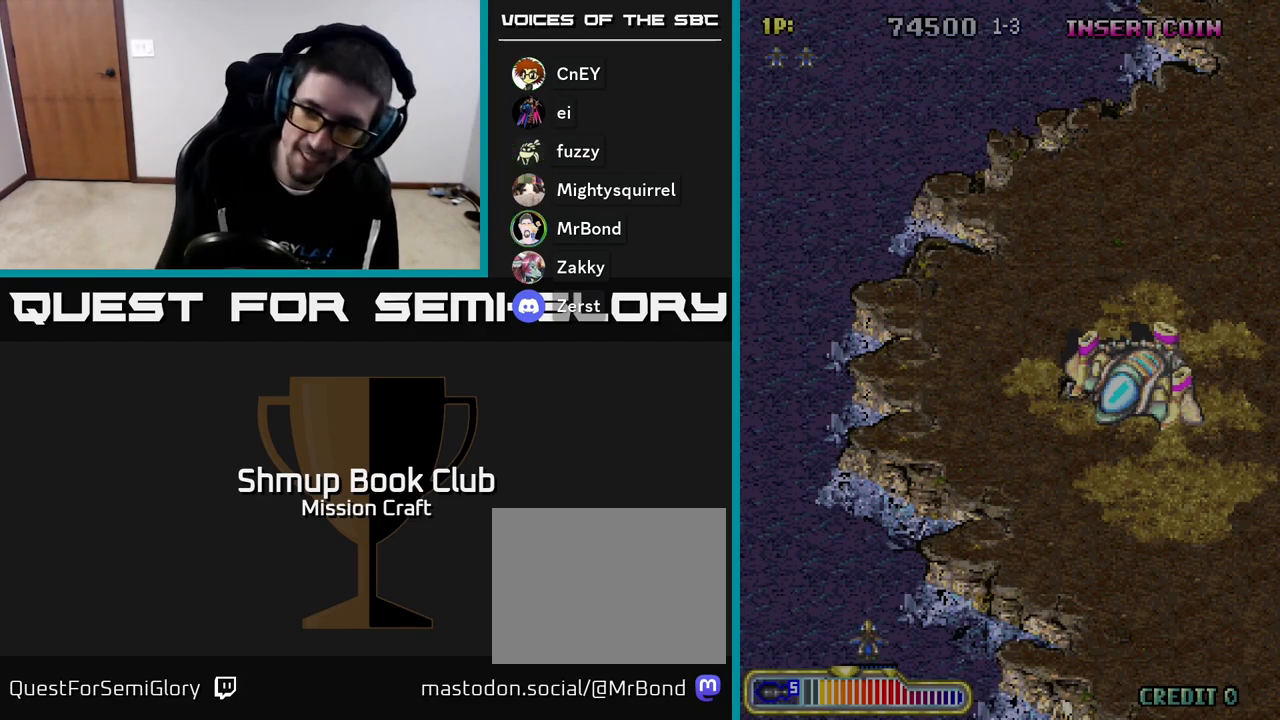
Gameplay with a controller (Xbox layout); each line is a JSON object with the inputs held at the frame after it. "events" lists button and stick changes between this image and that frame as [ms after this image, input, new state], when the widget could be followed in between. Not read: right_stick.
{"buttons": [], "left_stick": "center", "events": [[283, "DPAD_RIGHT", "down"], [417, "DPAD_RIGHT", "up"]]}
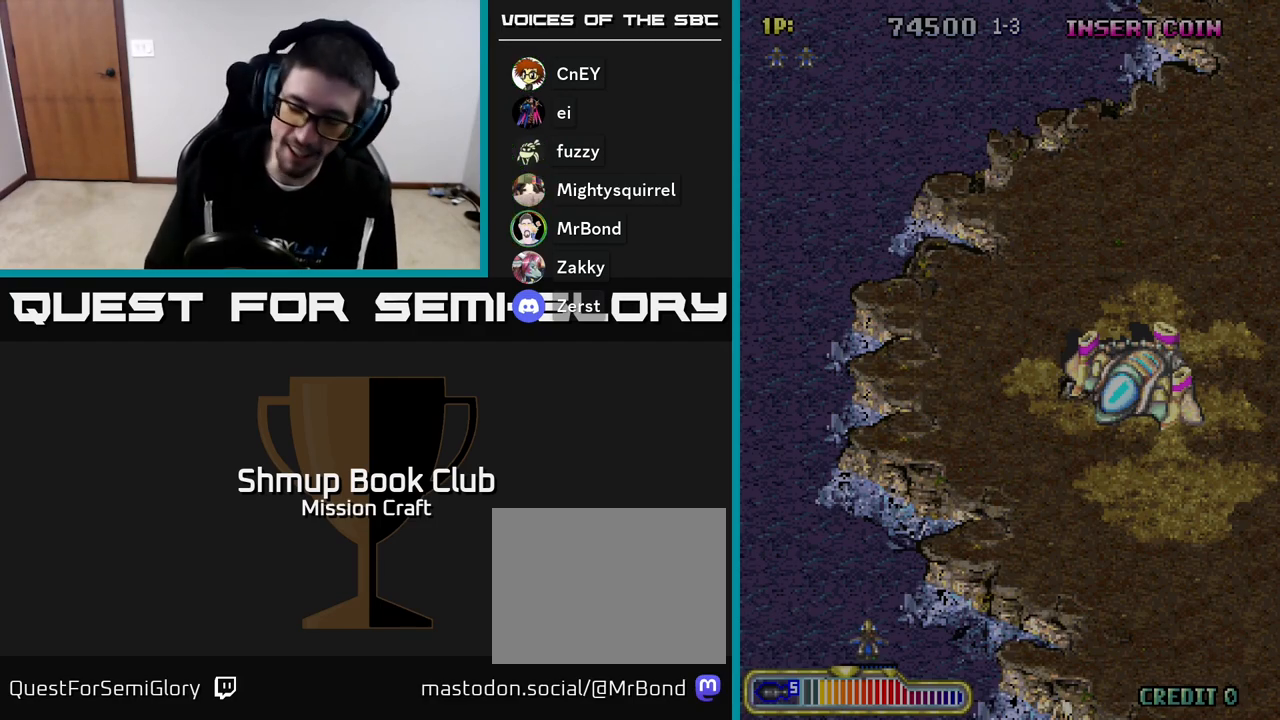
{"buttons": [], "left_stick": "center", "events": []}
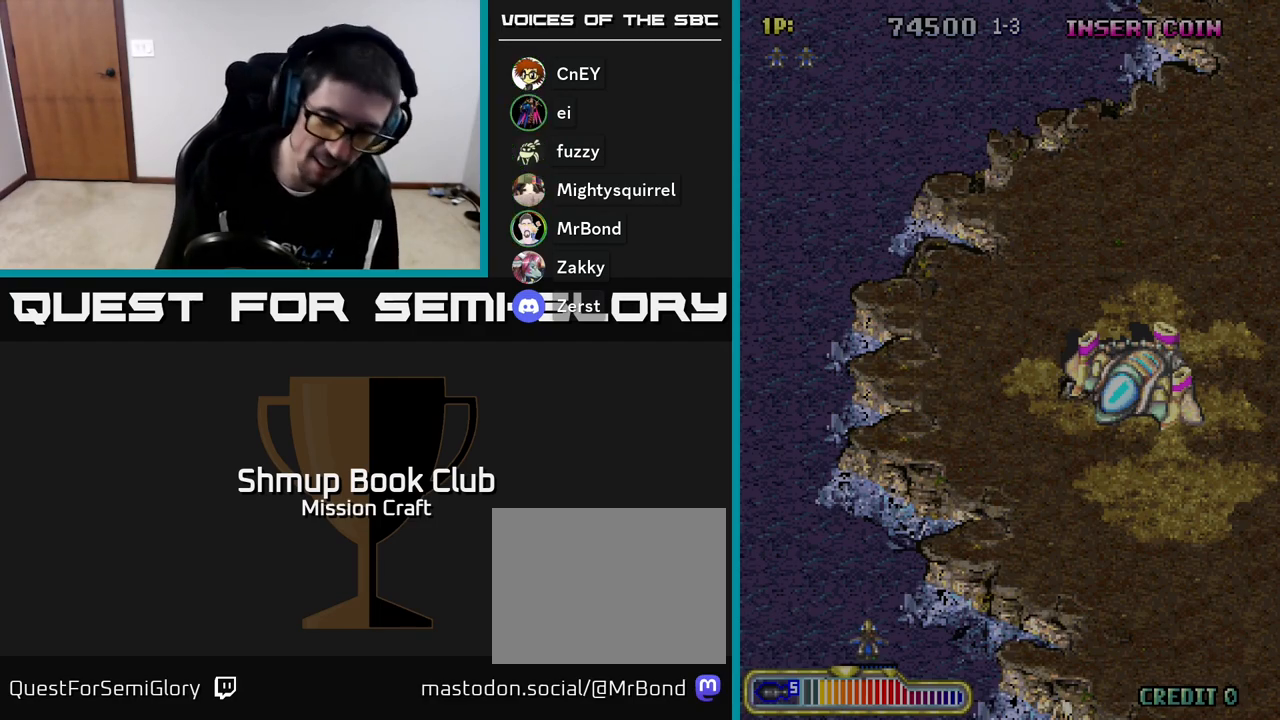
{"buttons": [], "left_stick": "center", "events": []}
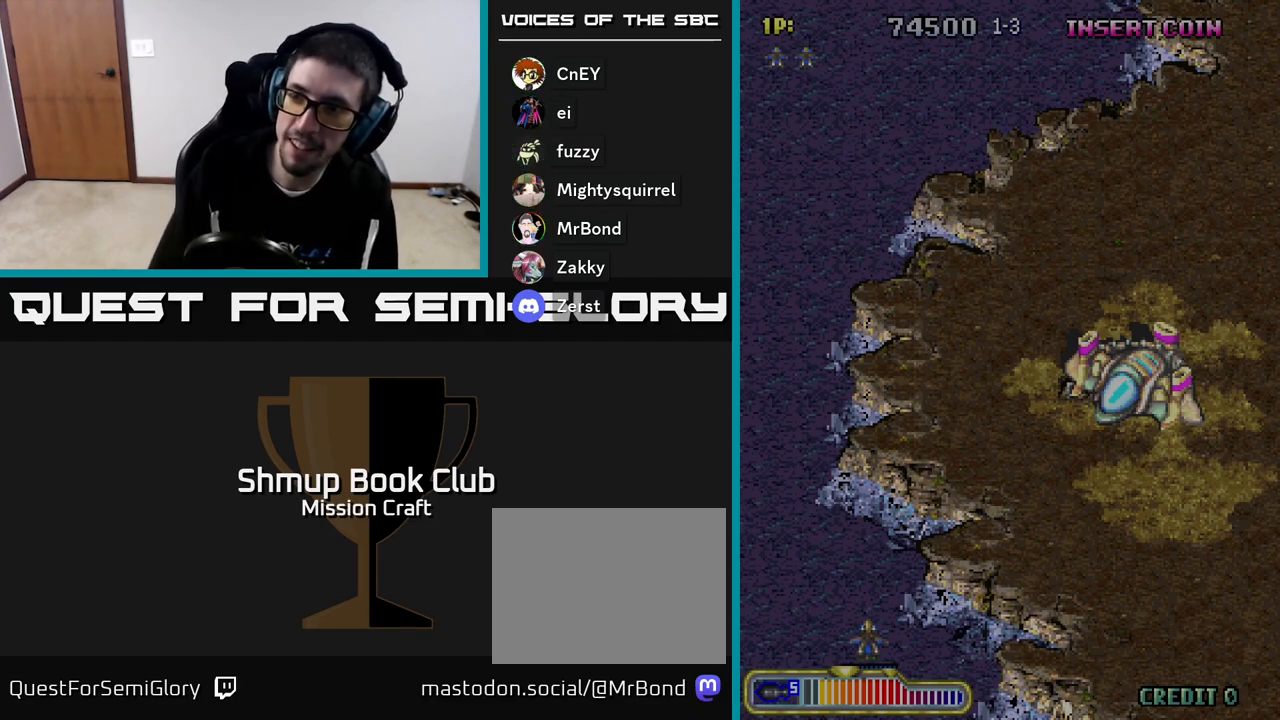
{"buttons": [], "left_stick": "center", "events": []}
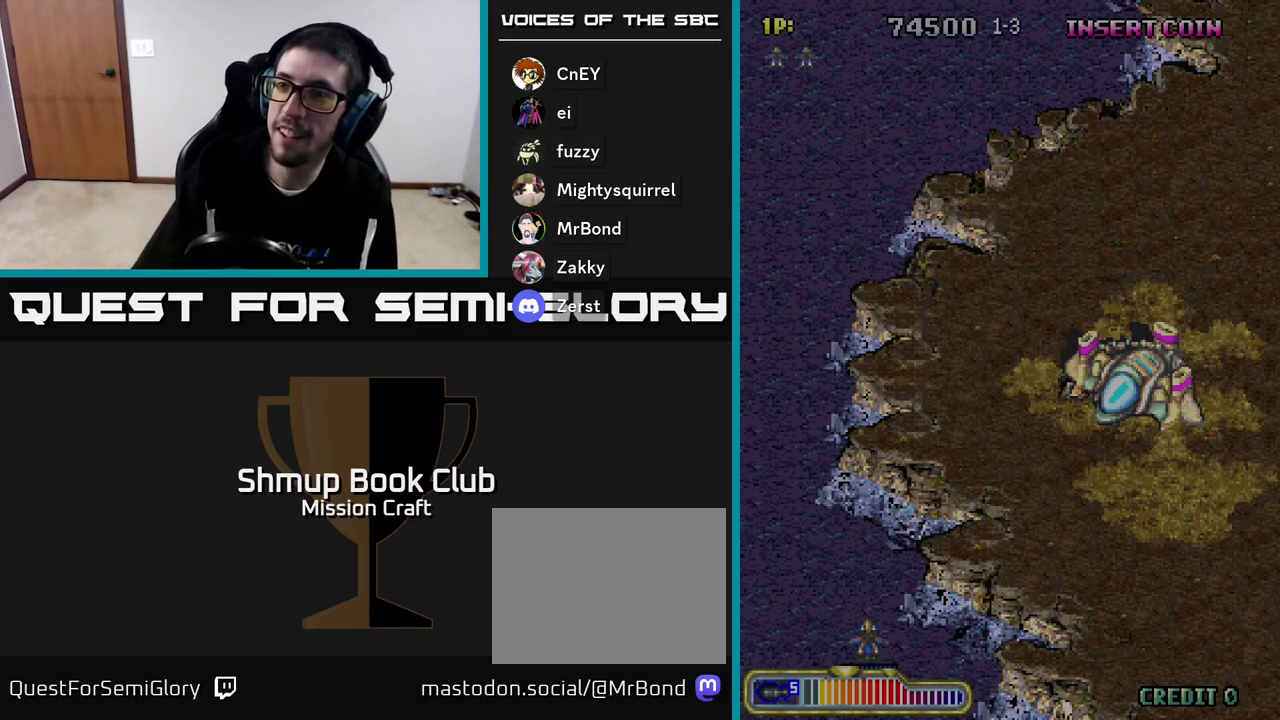
{"buttons": [], "left_stick": "center", "events": []}
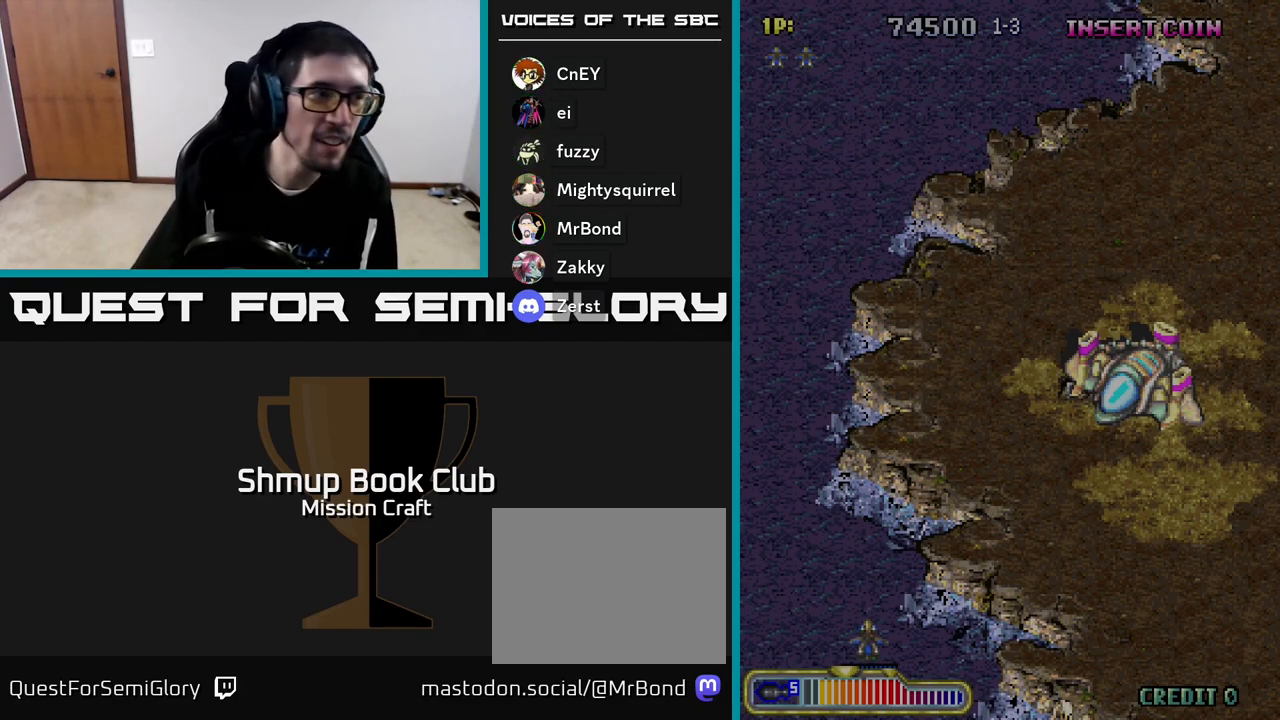
{"buttons": [], "left_stick": "center", "events": []}
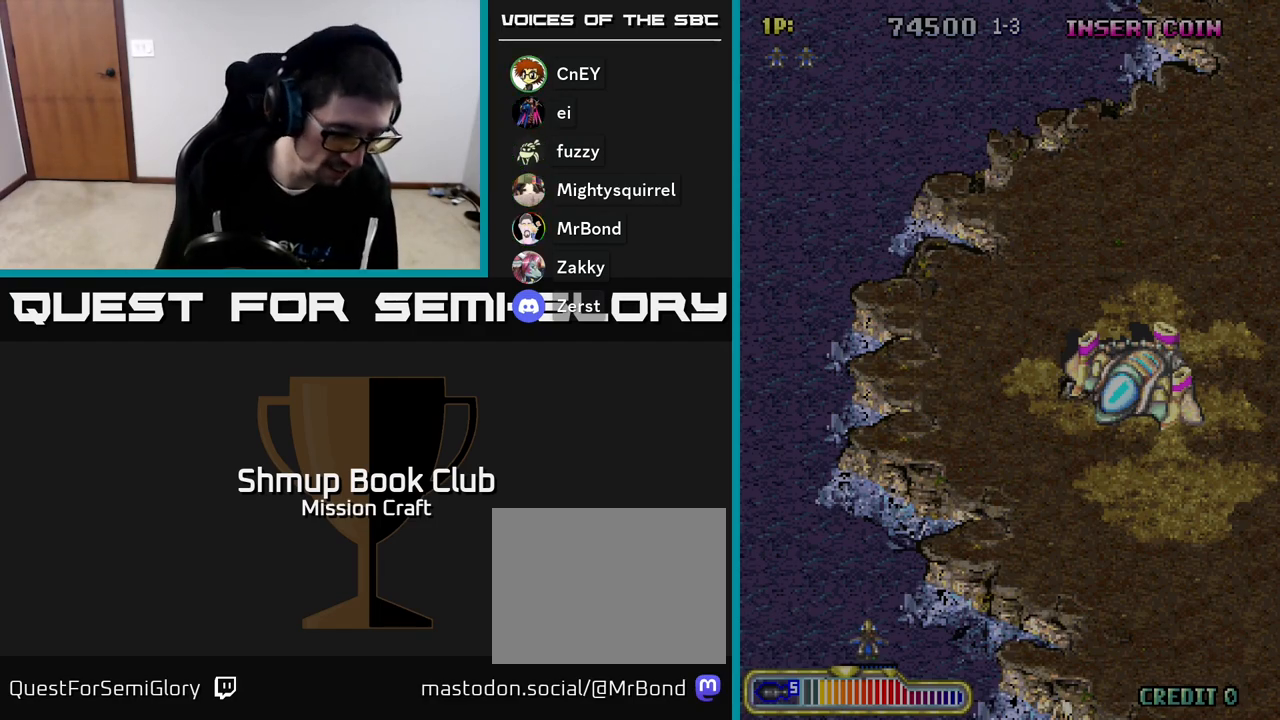
{"buttons": [], "left_stick": "center", "events": []}
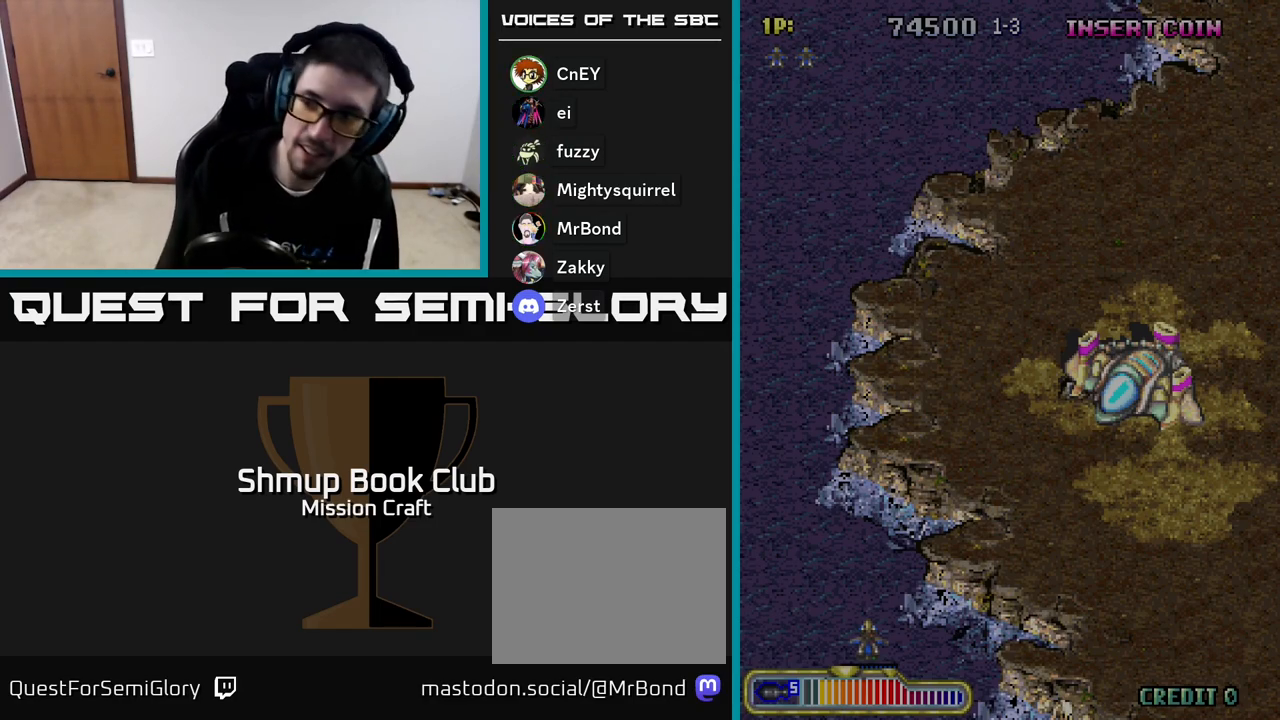
{"buttons": [], "left_stick": "center", "events": [[133, "DPAD_RIGHT", "down"], [217, "DPAD_RIGHT", "up"]]}
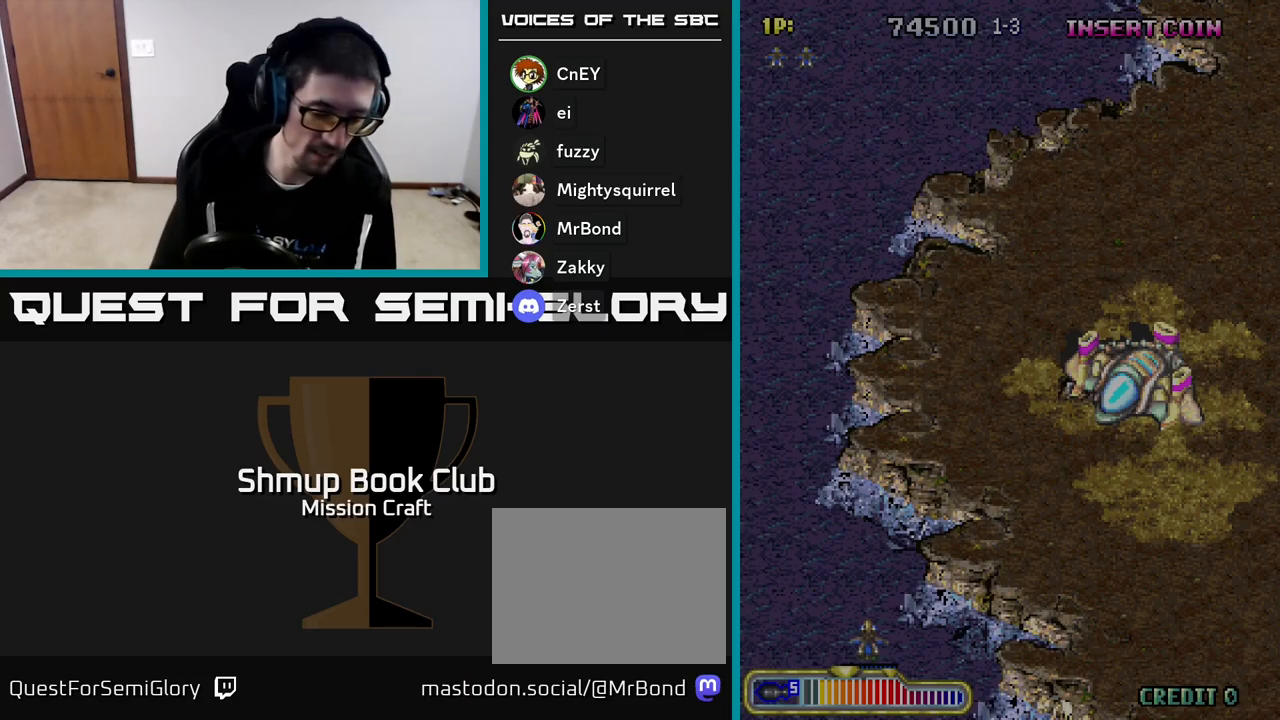
{"buttons": [], "left_stick": "center", "events": []}
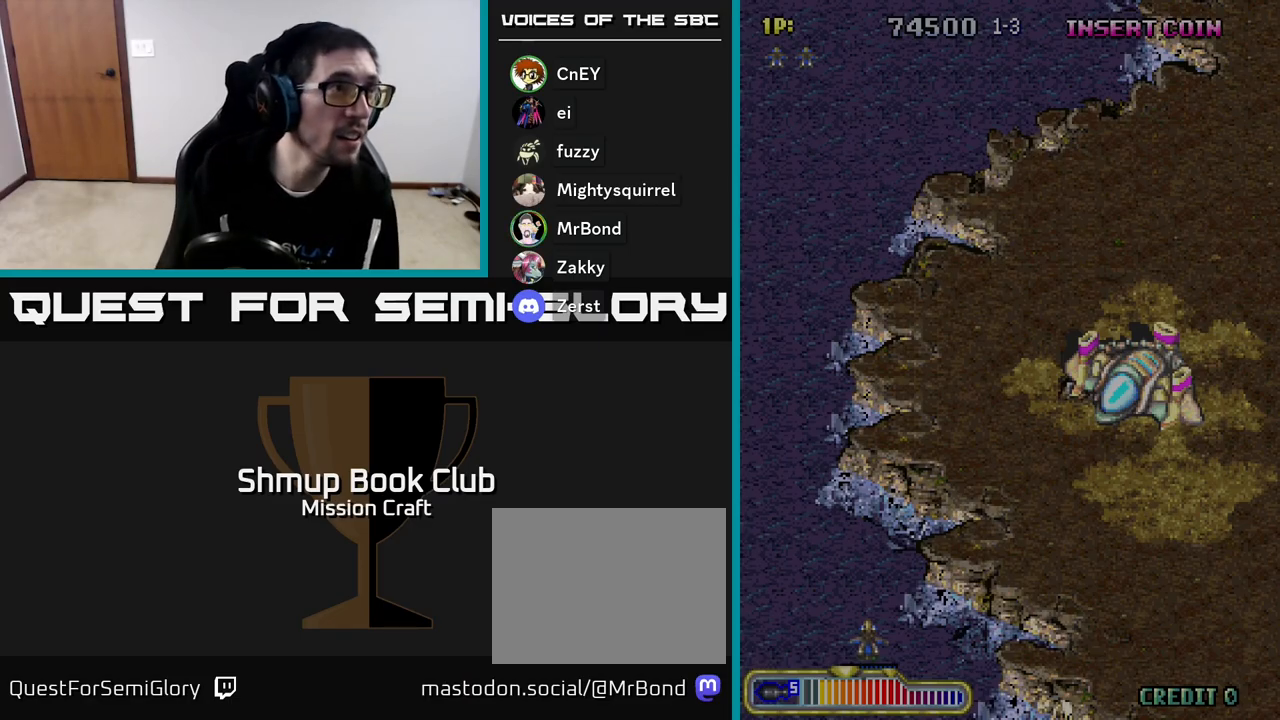
{"buttons": [], "left_stick": "center", "events": []}
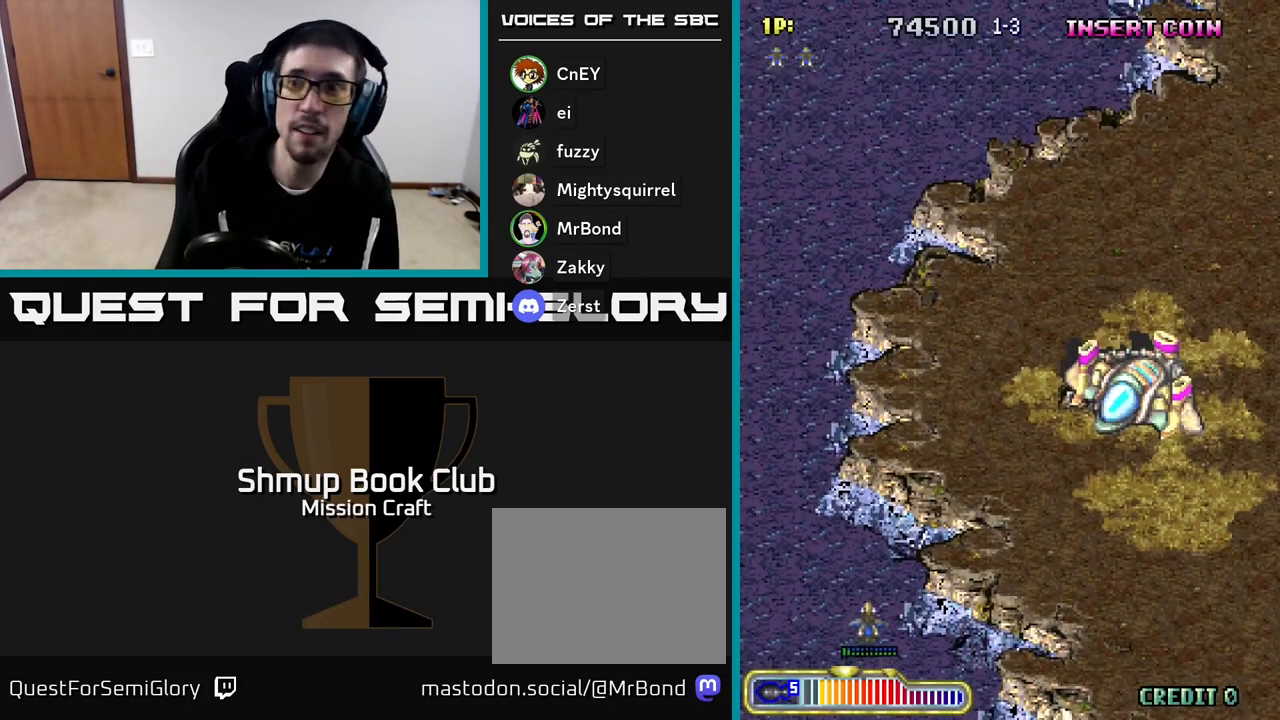
{"buttons": ["DPAD_RIGHT"], "left_stick": "center", "events": [[100, "DPAD_RIGHT", "down"], [167, "DPAD_DOWN", "down"], [450, "DPAD_DOWN", "up"]]}
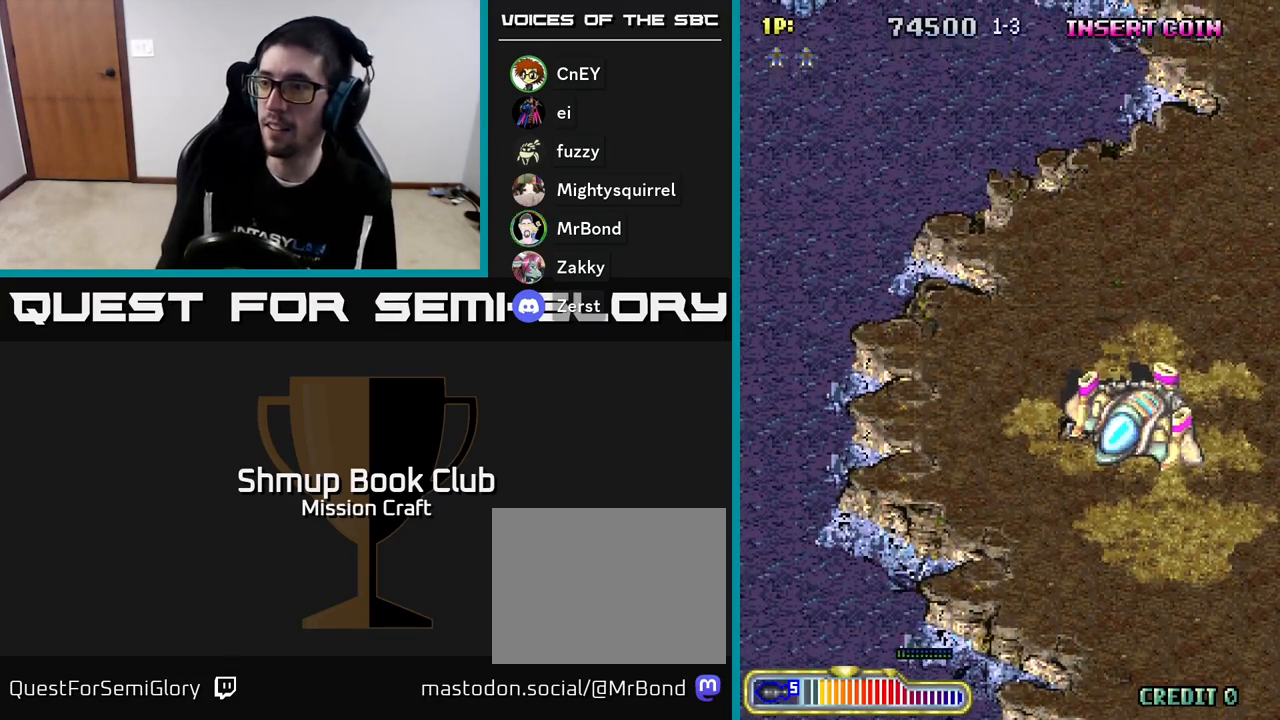
{"buttons": ["R2", "DPAD_RIGHT"], "left_stick": "center", "events": [[167, "DPAD_RIGHT", "up"], [250, "DPAD_RIGHT", "down"], [300, "R2", "down"]]}
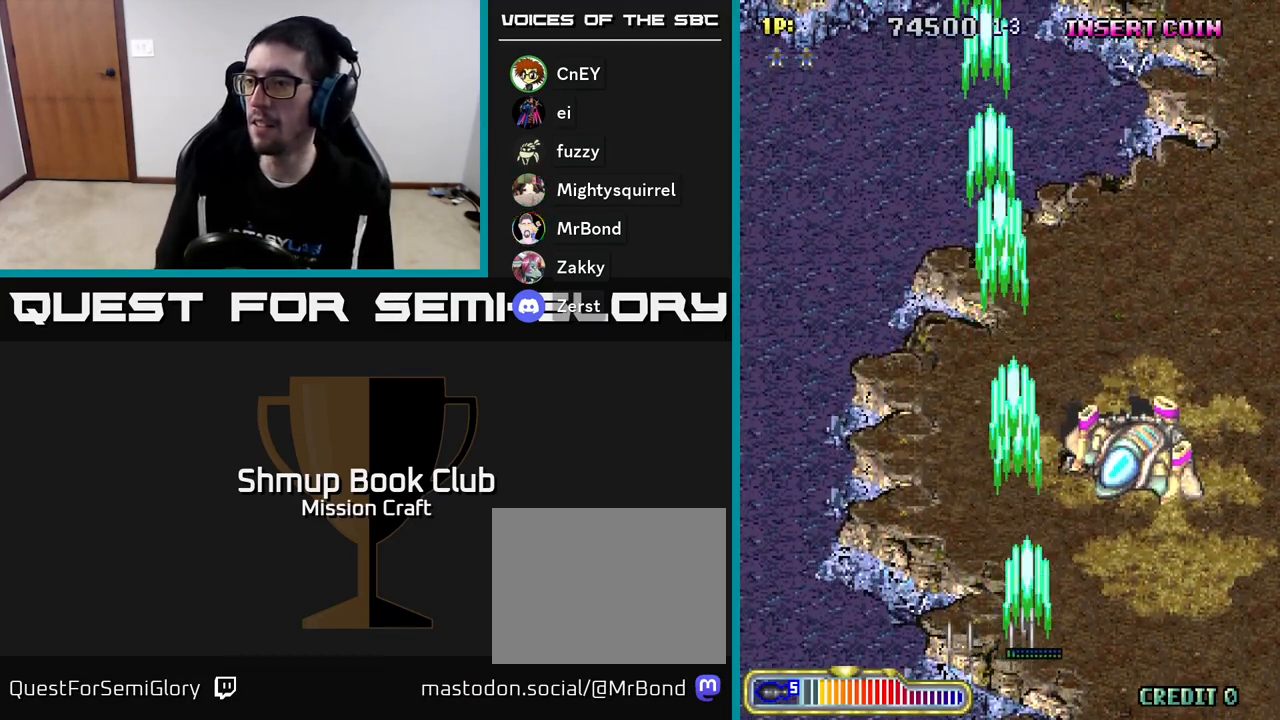
{"buttons": ["R2"], "left_stick": "center", "events": [[417, "DPAD_RIGHT", "up"]]}
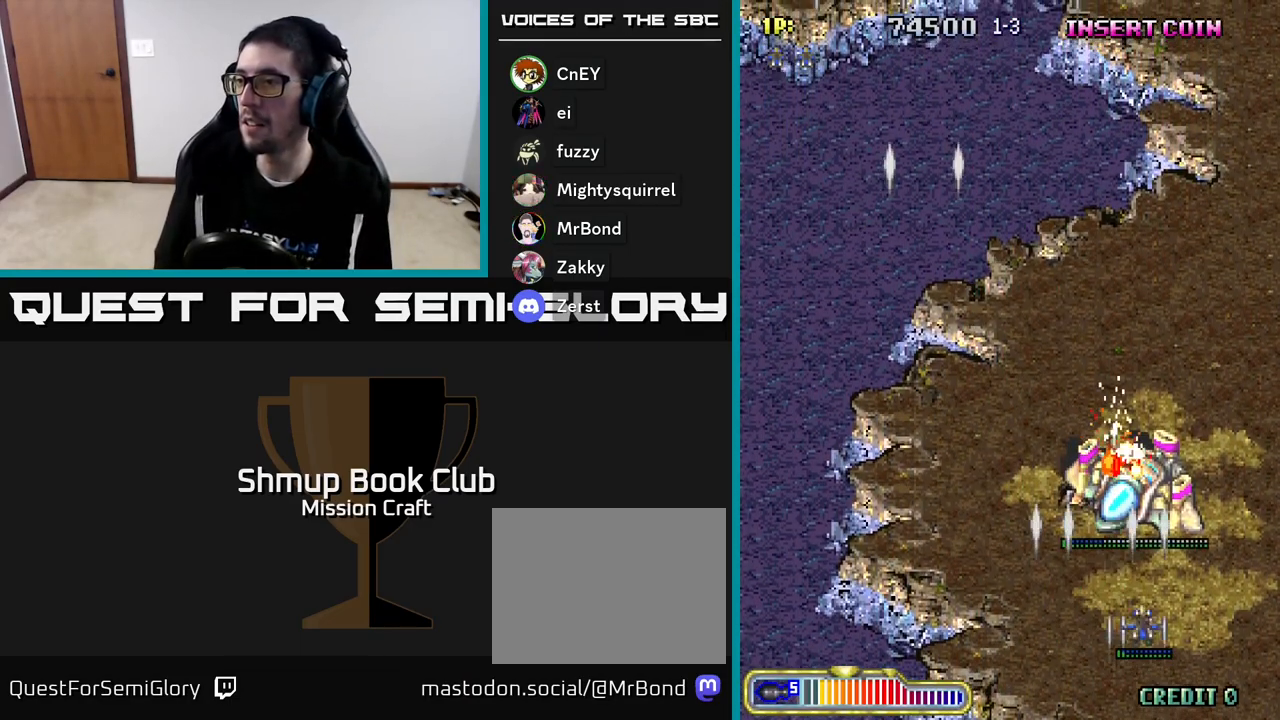
{"buttons": ["R2"], "left_stick": "center", "events": [[17, "DPAD_LEFT", "down"], [83, "DPAD_LEFT", "up"]]}
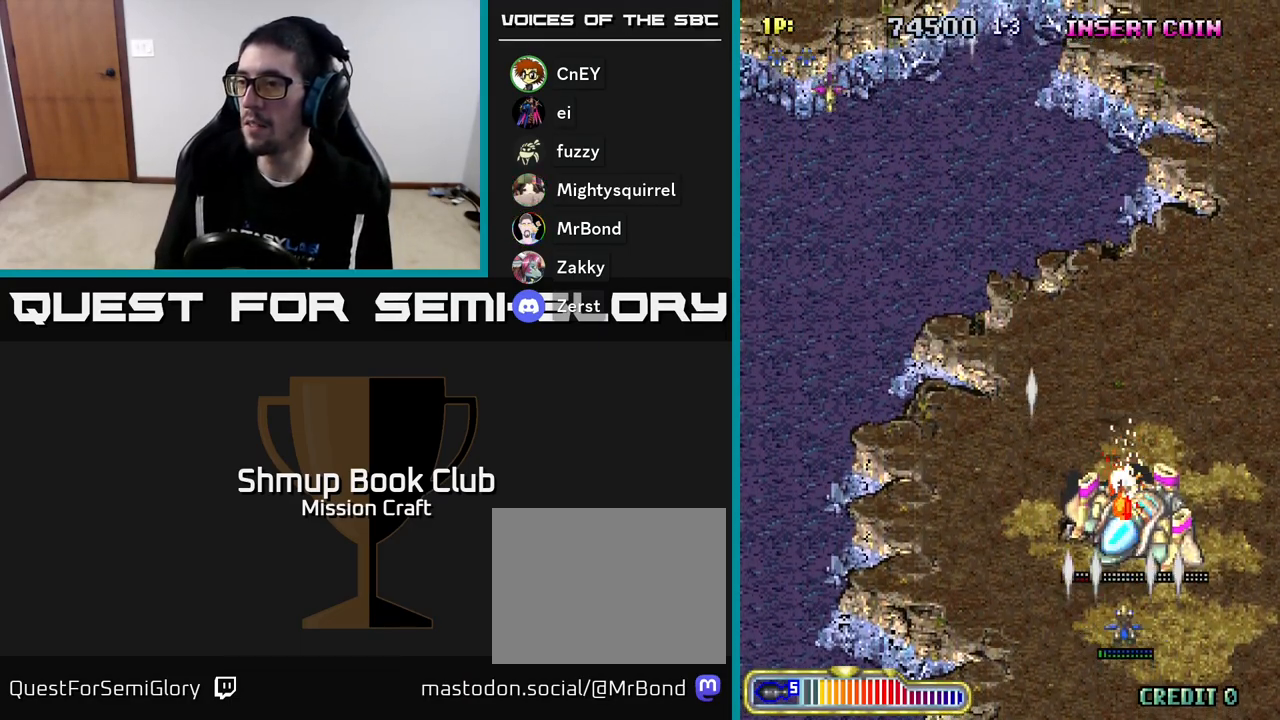
{"buttons": ["R2", "DPAD_LEFT"], "left_stick": "center", "events": [[267, "DPAD_LEFT", "down"]]}
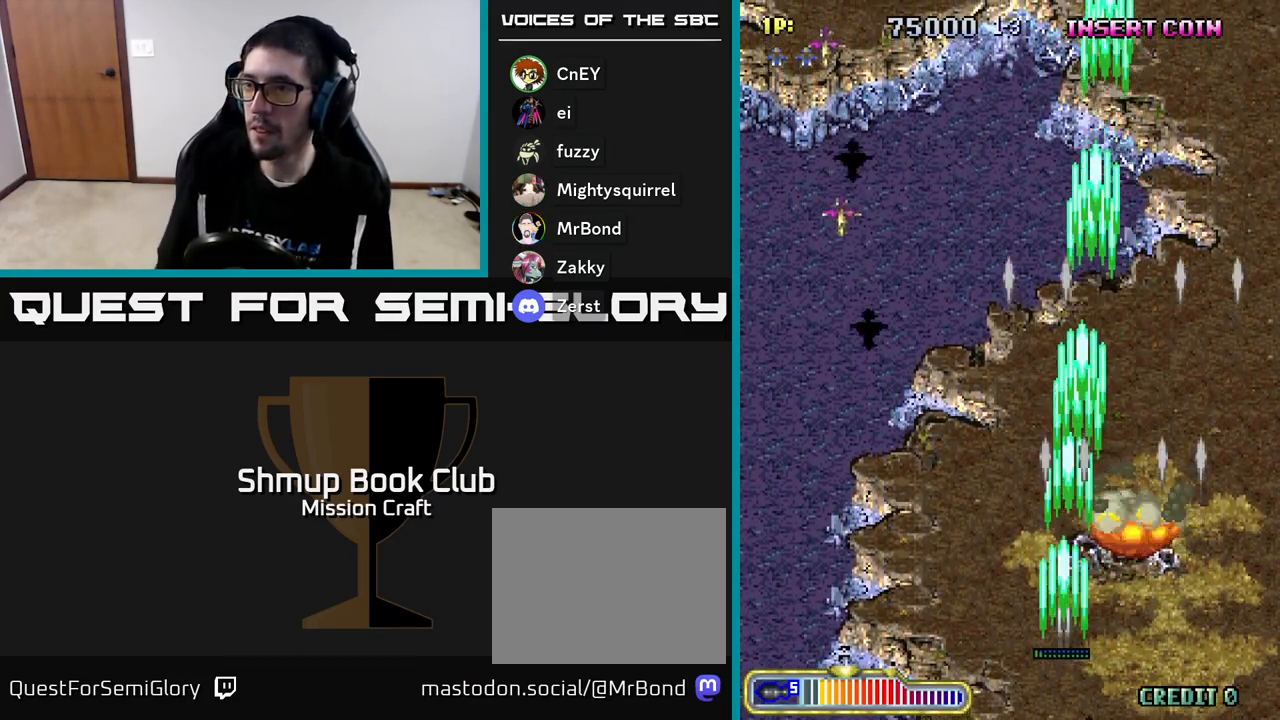
{"buttons": ["R2", "DPAD_LEFT"], "left_stick": "center", "events": []}
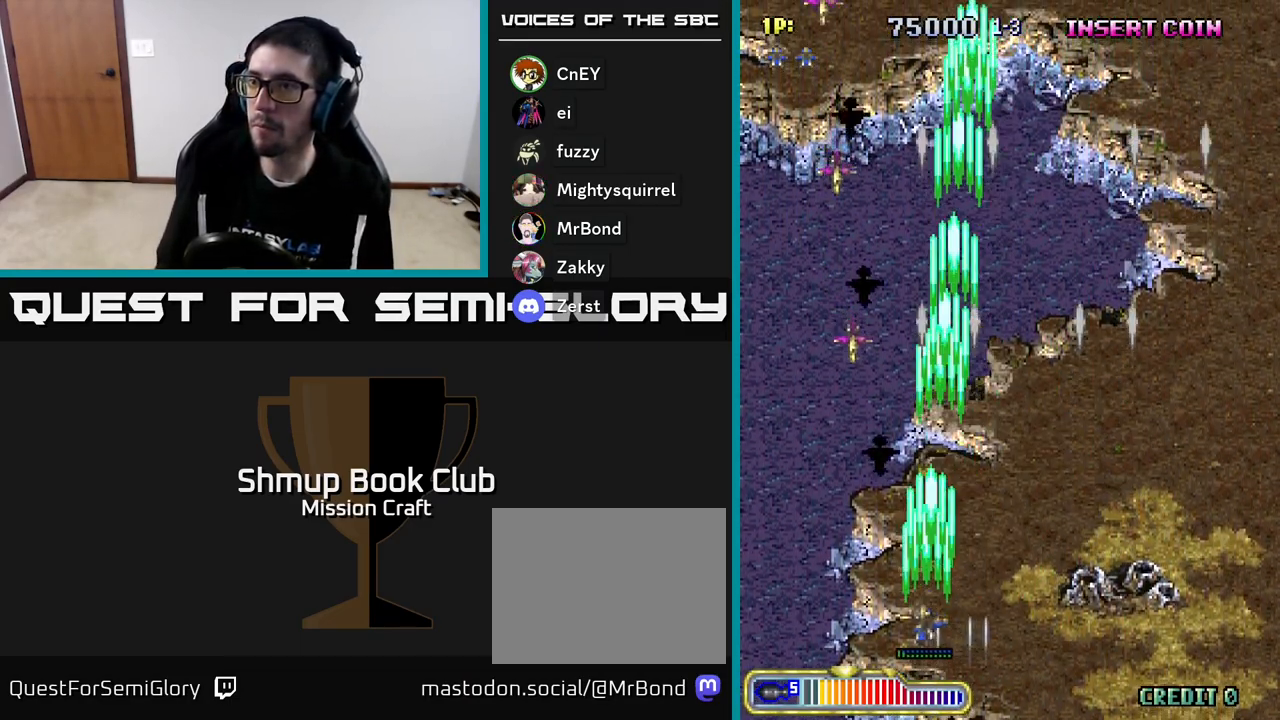
{"buttons": ["R2", "DPAD_RIGHT"], "left_stick": "center", "events": [[333, "DPAD_LEFT", "up"], [417, "DPAD_RIGHT", "down"]]}
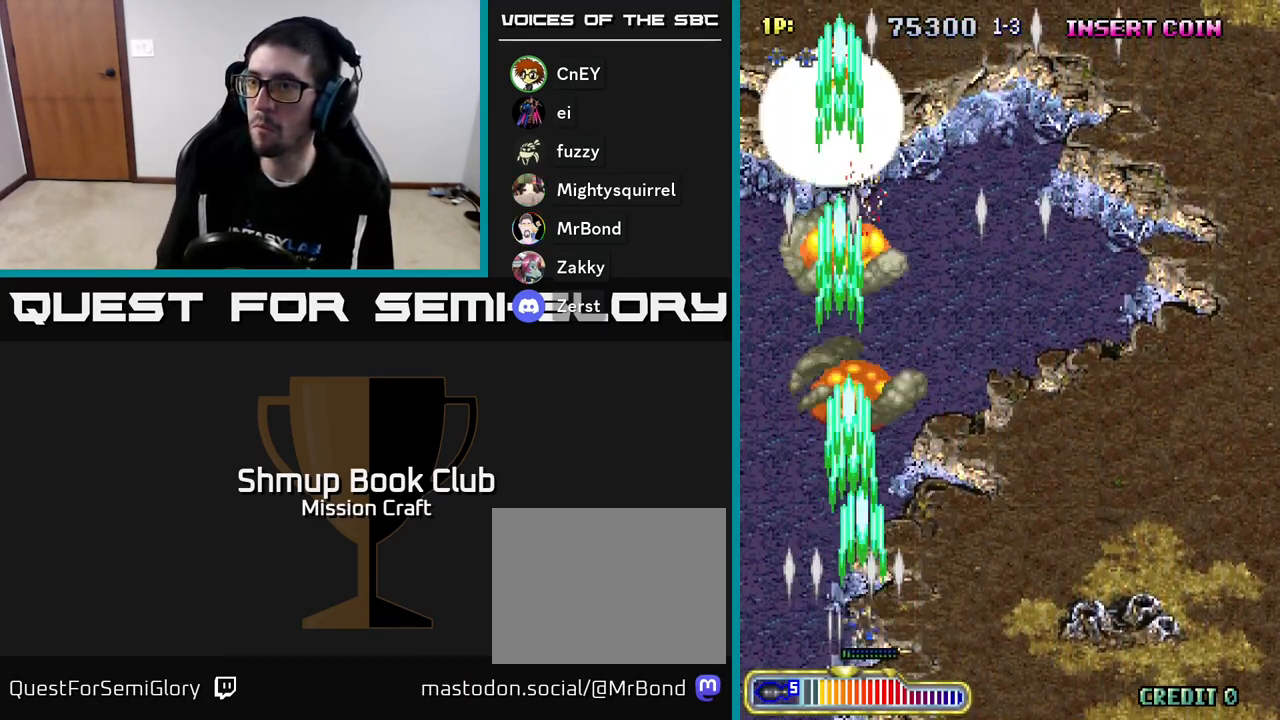
{"buttons": [], "left_stick": "center", "events": [[33, "R2", "up"], [500, "DPAD_RIGHT", "up"]]}
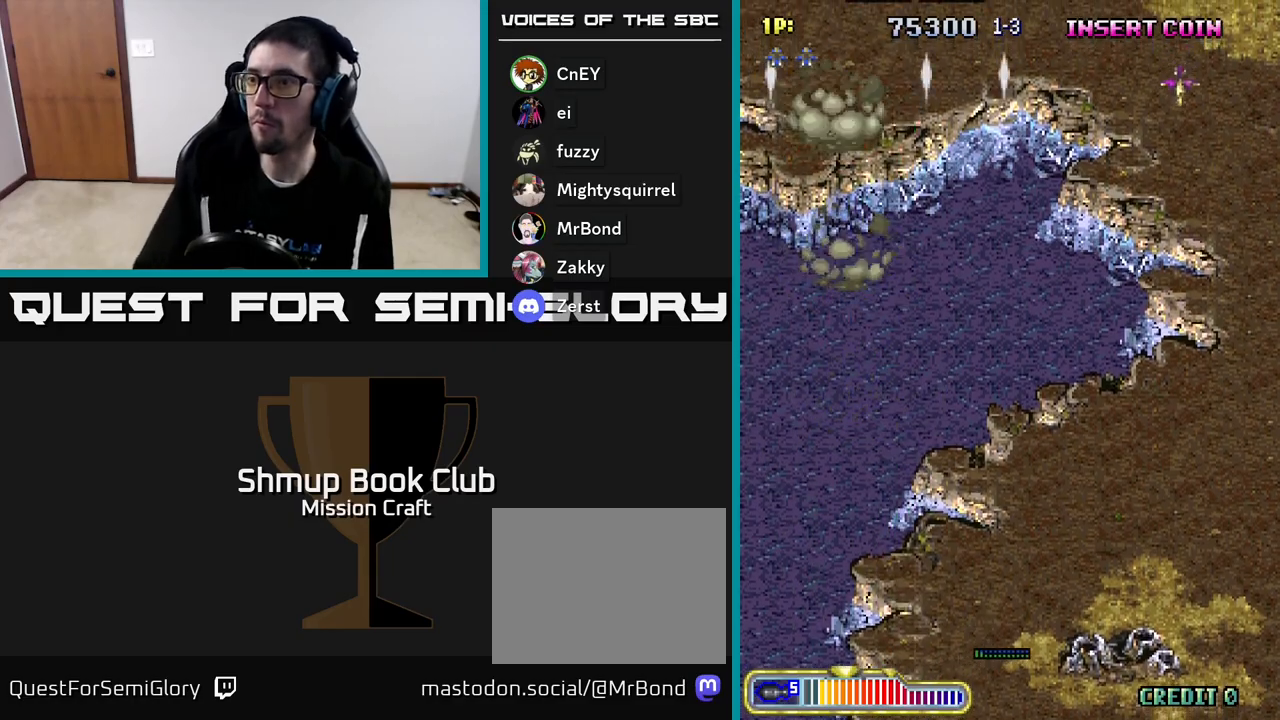
{"buttons": ["DPAD_RIGHT"], "left_stick": "center", "events": [[500, "DPAD_RIGHT", "down"]]}
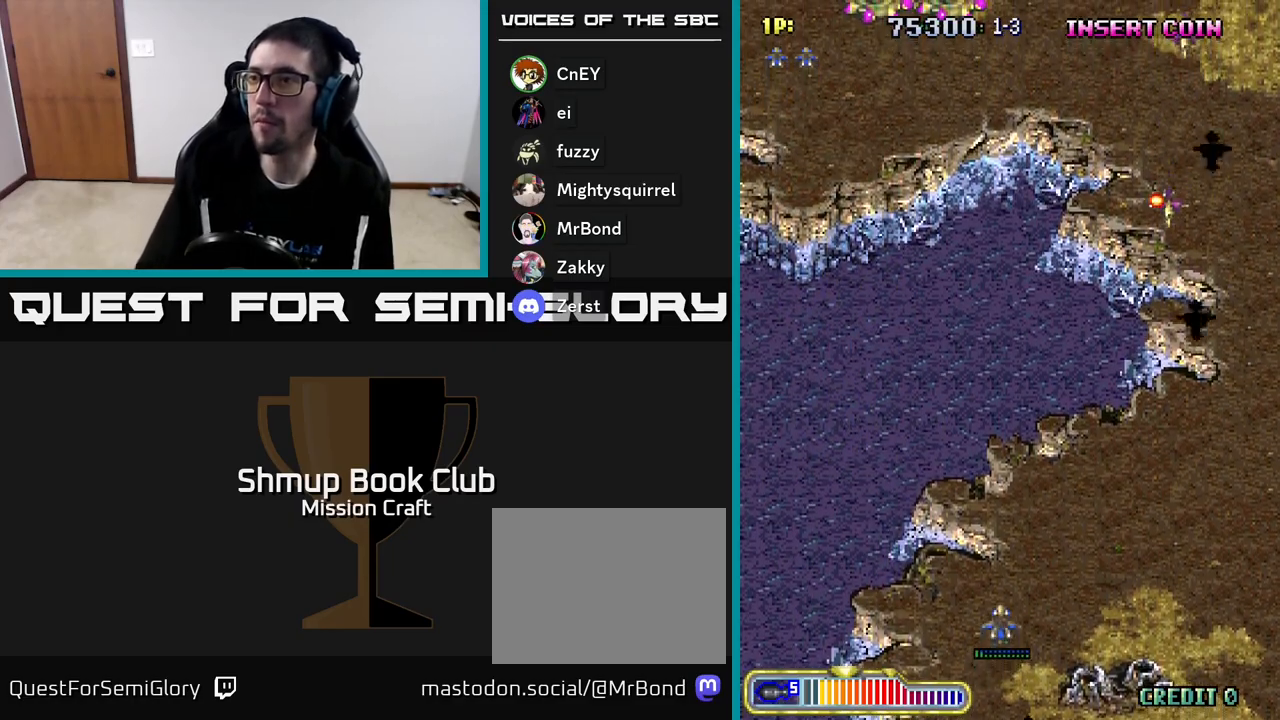
{"buttons": ["DPAD_RIGHT"], "left_stick": "center", "events": []}
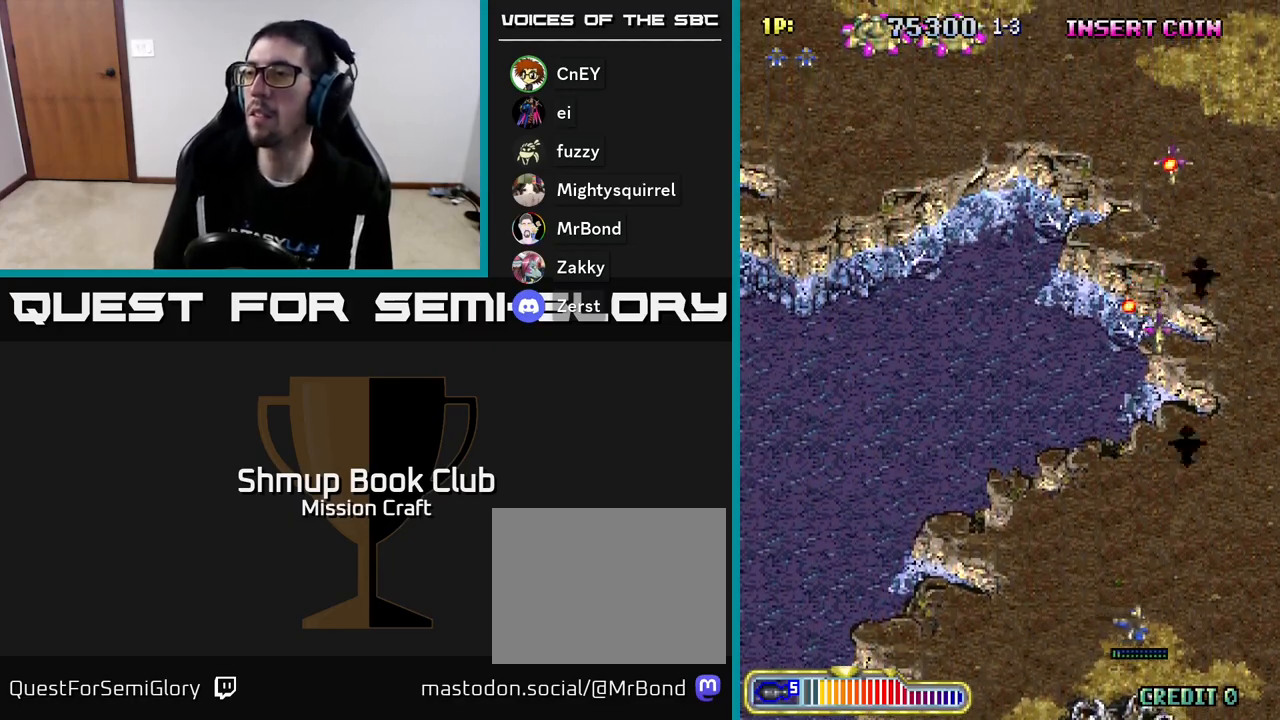
{"buttons": ["R2", "DPAD_LEFT"], "left_stick": "center", "events": [[117, "R2", "down"], [217, "DPAD_RIGHT", "up"], [250, "DPAD_UP", "down"], [300, "DPAD_LEFT", "down"], [350, "DPAD_UP", "up"]]}
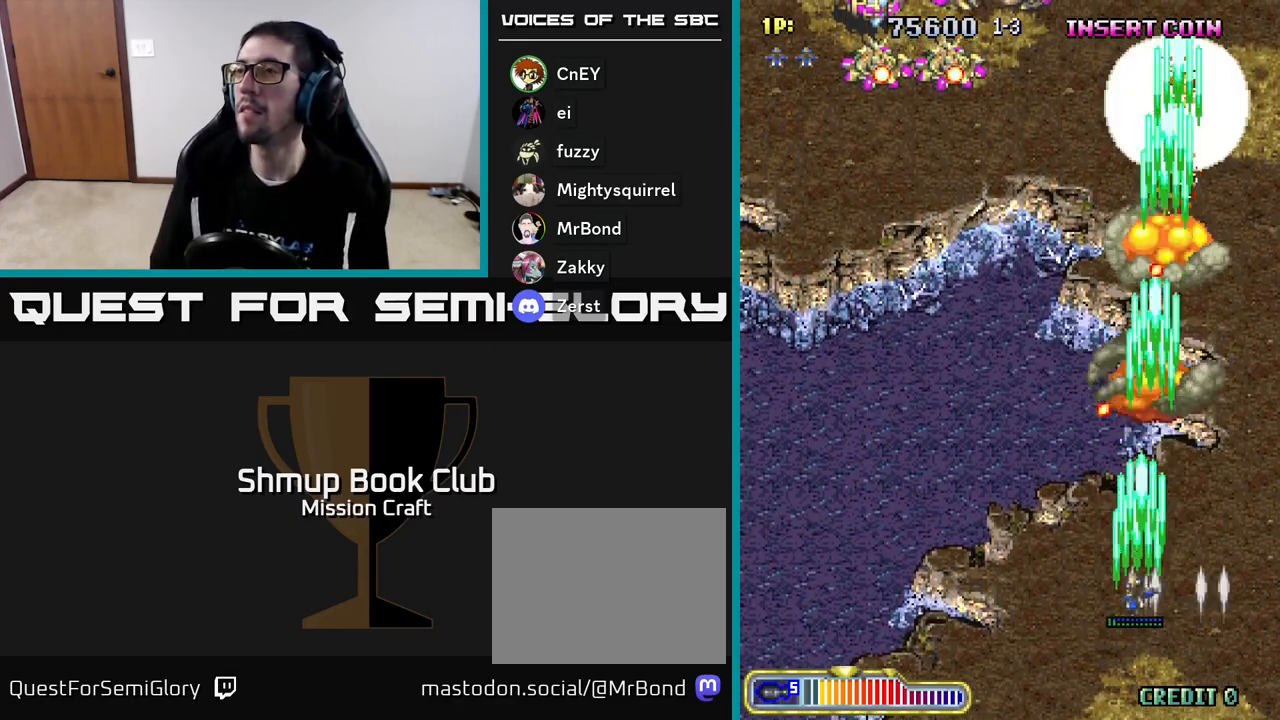
{"buttons": ["R2", "DPAD_LEFT"], "left_stick": "center", "events": []}
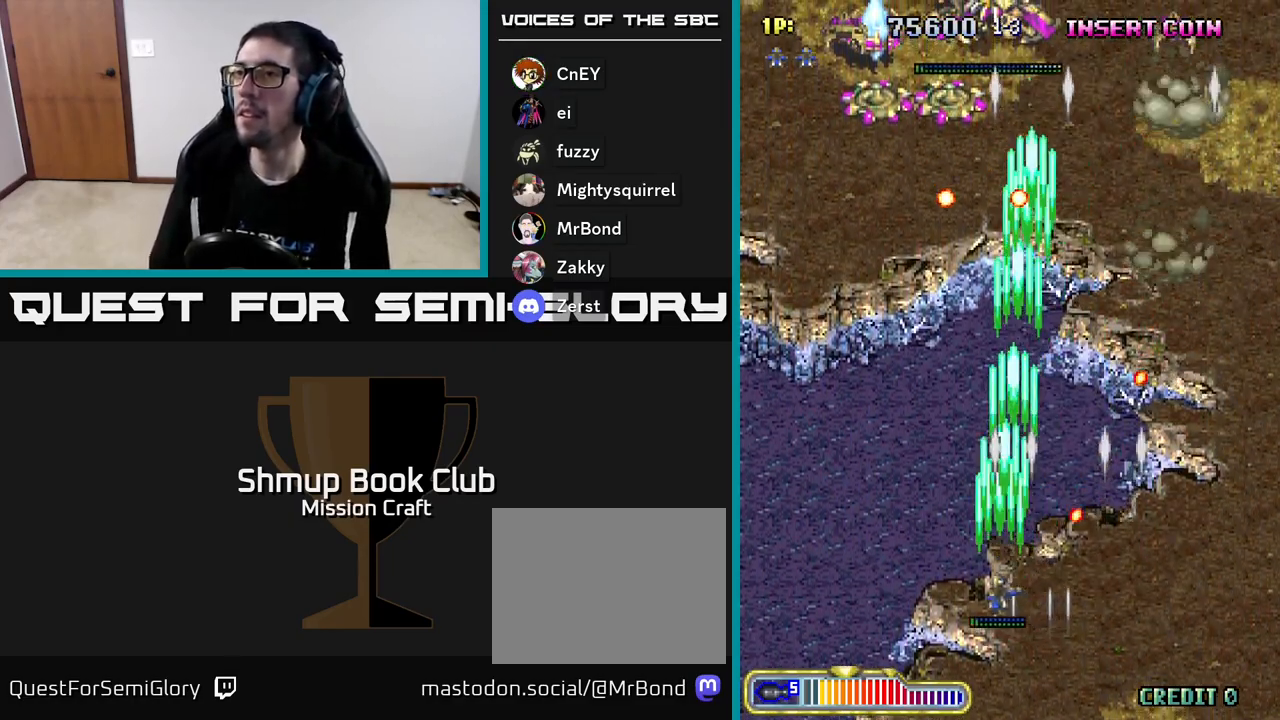
{"buttons": ["R2", "DPAD_UP", "DPAD_LEFT"], "left_stick": "center", "events": [[117, "DPAD_UP", "down"]]}
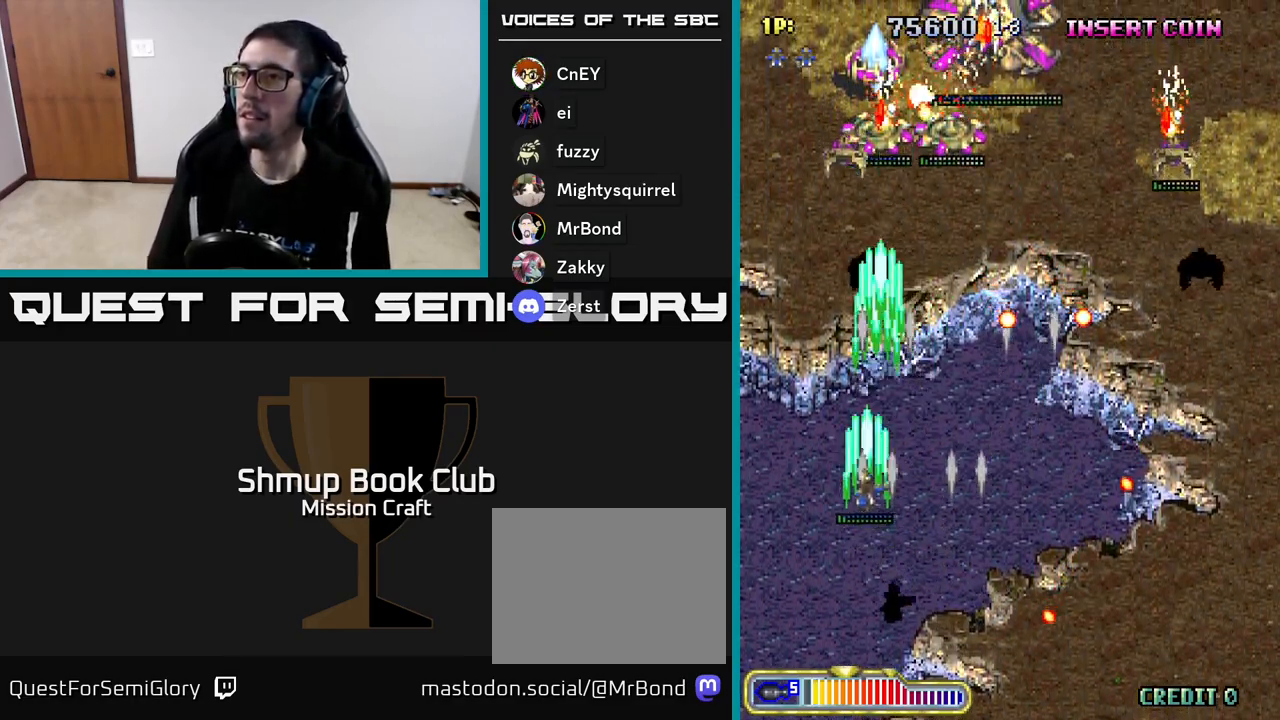
{"buttons": ["R2", "DPAD_RIGHT"], "left_stick": "center", "events": [[33, "DPAD_LEFT", "up"], [100, "DPAD_RIGHT", "down"], [100, "DPAD_UP", "up"]]}
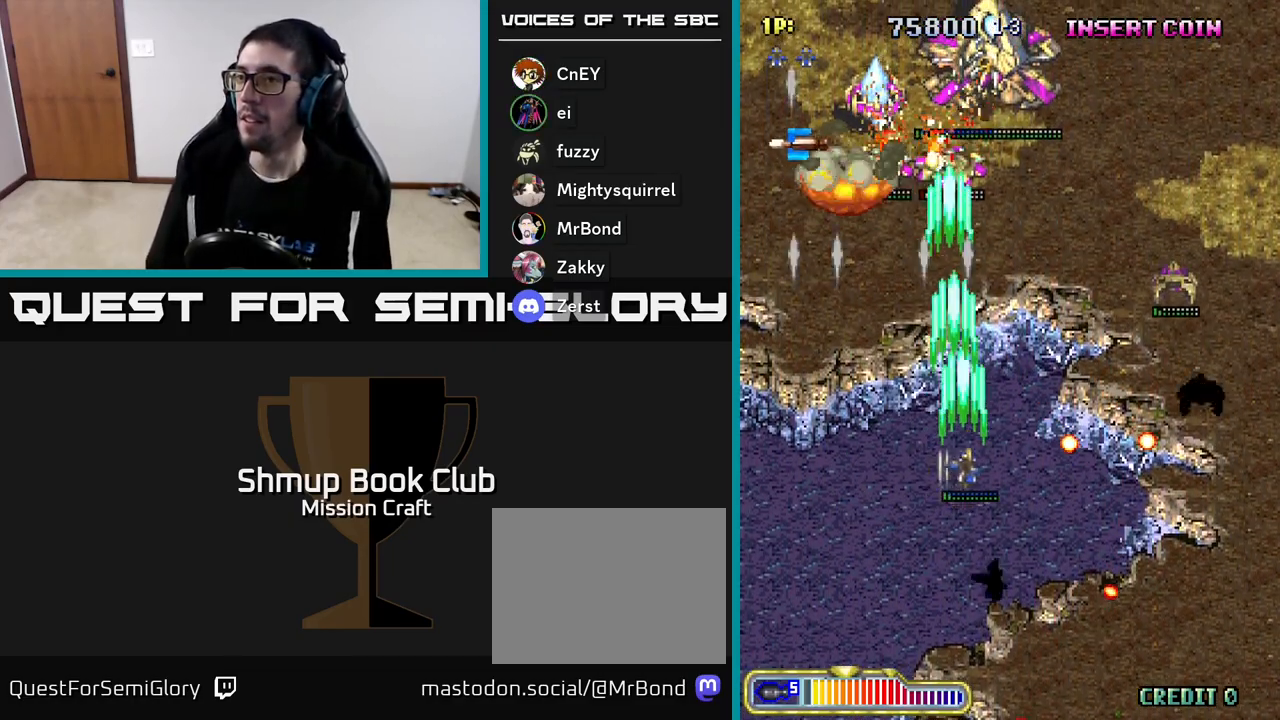
{"buttons": ["R2", "DPAD_DOWN", "DPAD_RIGHT"], "left_stick": "center", "events": [[83, "DPAD_UP", "down"], [200, "DPAD_UP", "up"], [417, "DPAD_DOWN", "down"]]}
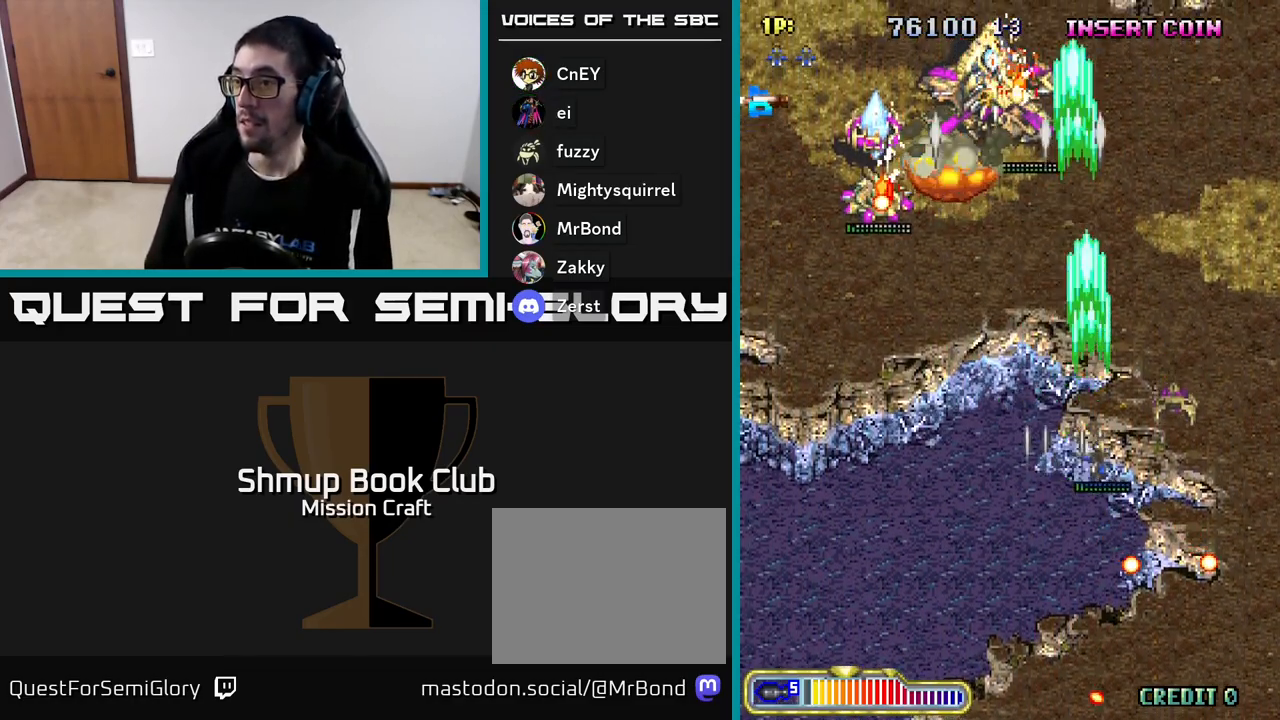
{"buttons": ["R2", "DPAD_DOWN", "DPAD_RIGHT"], "left_stick": "center", "events": [[133, "DPAD_RIGHT", "up"], [483, "DPAD_RIGHT", "down"]]}
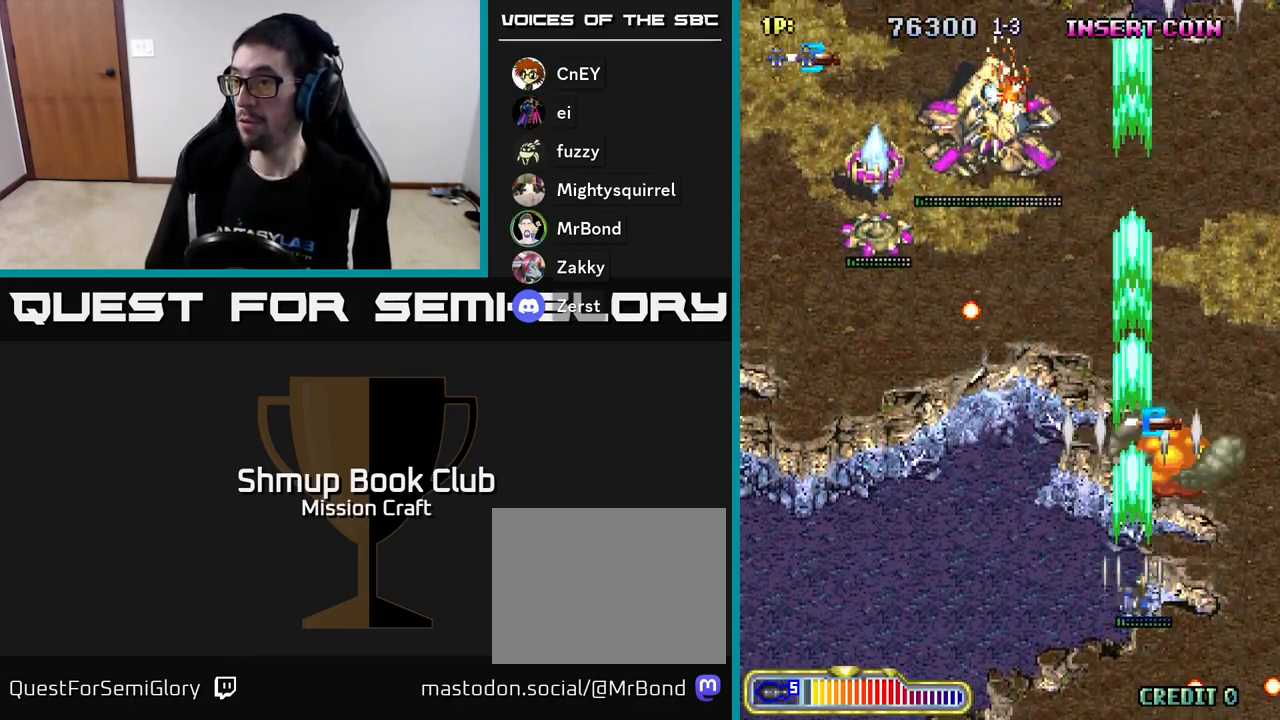
{"buttons": ["R2", "DPAD_UP", "DPAD_RIGHT"], "left_stick": "center", "events": [[17, "DPAD_DOWN", "up"], [83, "DPAD_UP", "down"], [117, "DPAD_RIGHT", "up"], [400, "DPAD_RIGHT", "down"]]}
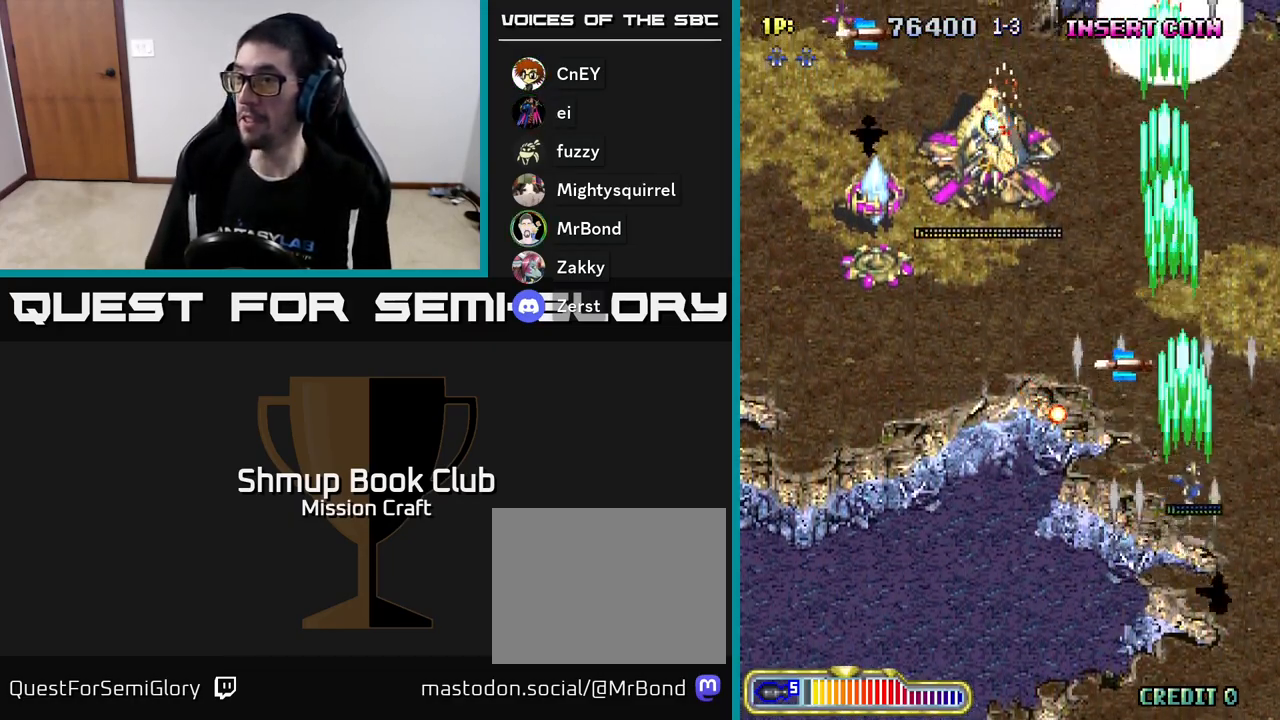
{"buttons": ["R2", "DPAD_LEFT"], "left_stick": "center", "events": [[33, "DPAD_RIGHT", "up"], [267, "DPAD_LEFT", "down"], [400, "DPAD_UP", "up"]]}
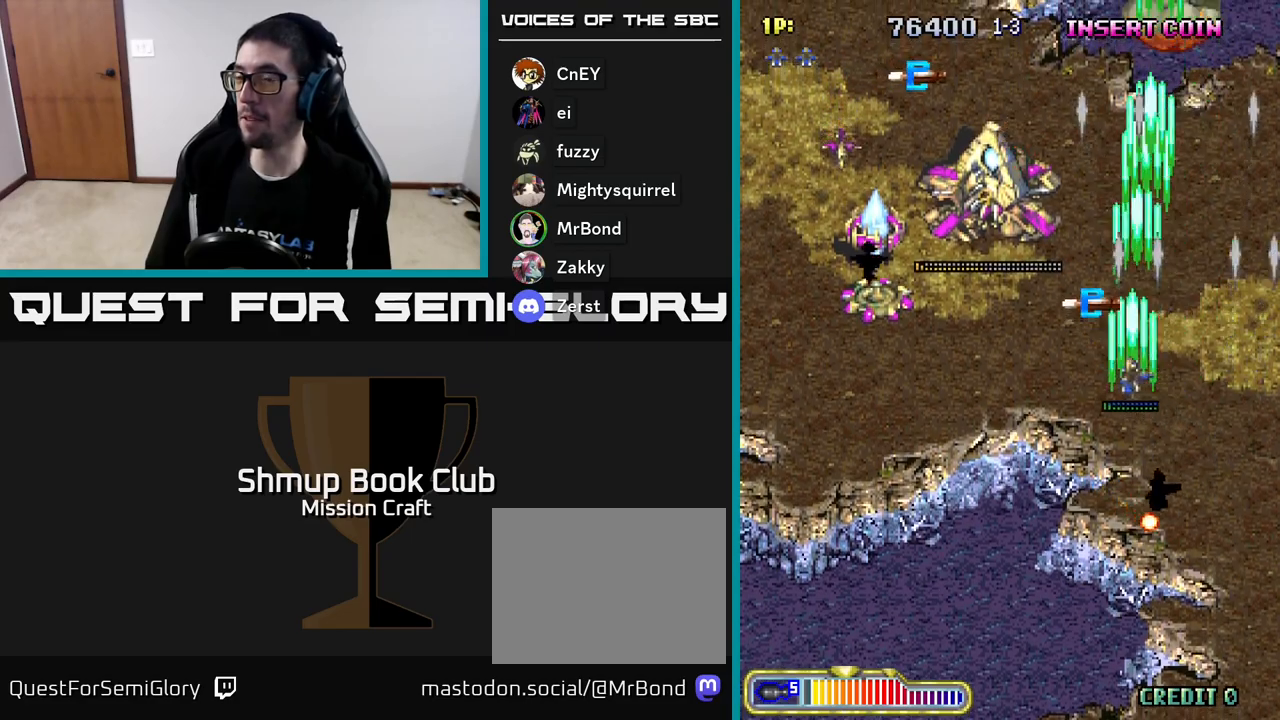
{"buttons": ["R2", "DPAD_DOWN", "DPAD_LEFT"], "left_stick": "center", "events": [[183, "DPAD_DOWN", "down"]]}
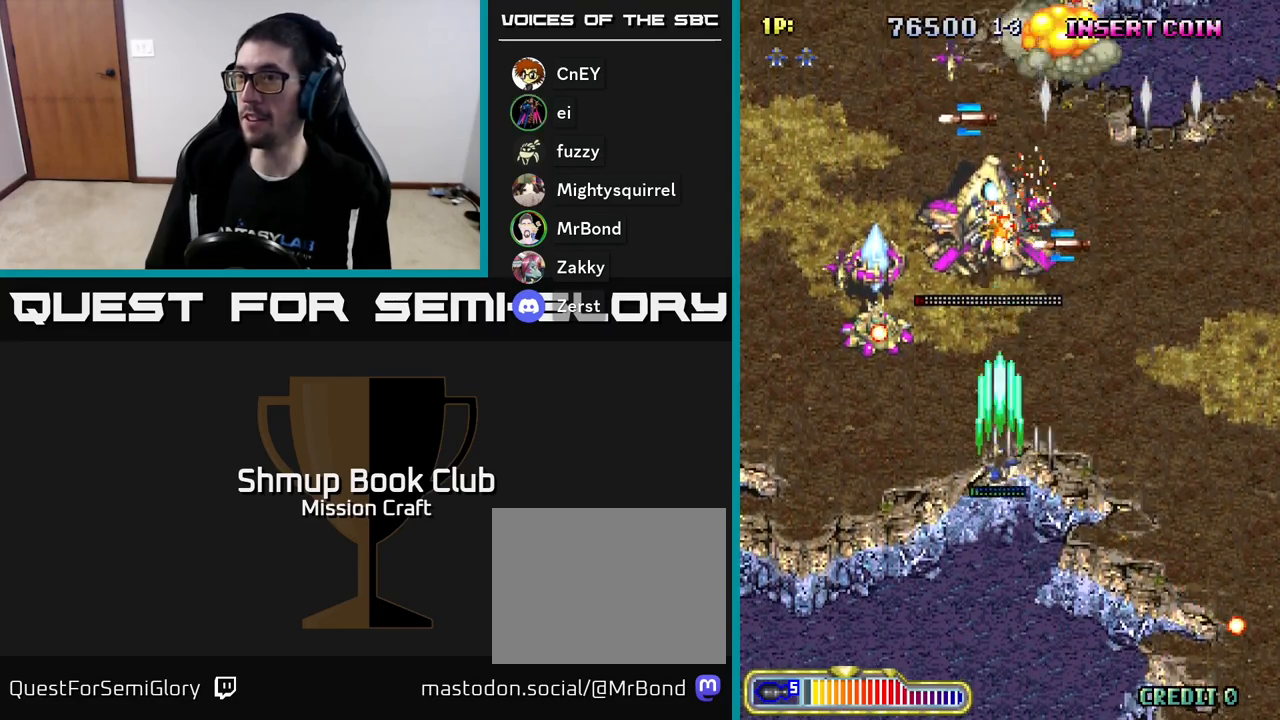
{"buttons": ["R2", "DPAD_DOWN"], "left_stick": "center", "events": [[500, "DPAD_LEFT", "up"]]}